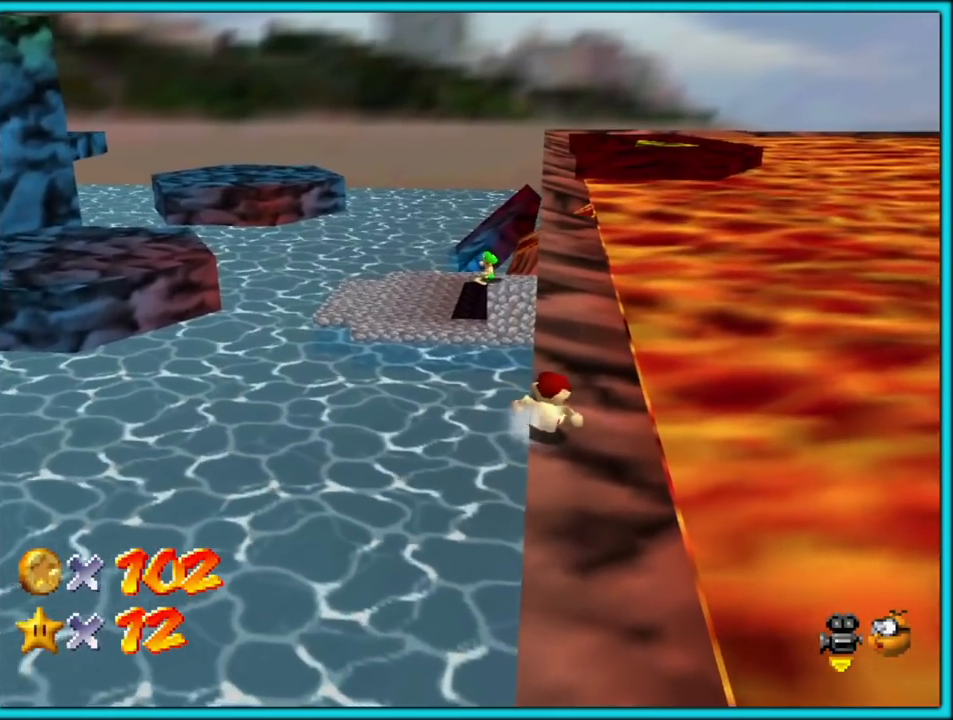
Gameplay with a controller (Nintendo layout); each line is a JSON object with the inputs held at the frame after it (dt_ms = milliseconds from this image to that frame). "button_events" lists button changes between this image and that frame as [ms after this image, input, new state], when the widget could be followed in between (sticks are given only as held states). Not read: L1 L3 R3.
{"dt_ms": 500, "buttons": ["A"], "left_stick": "left", "button_events": [[233, "B", "down"], [333, "B", "up"], [367, "A", "up"], [417, "A", "down"]]}
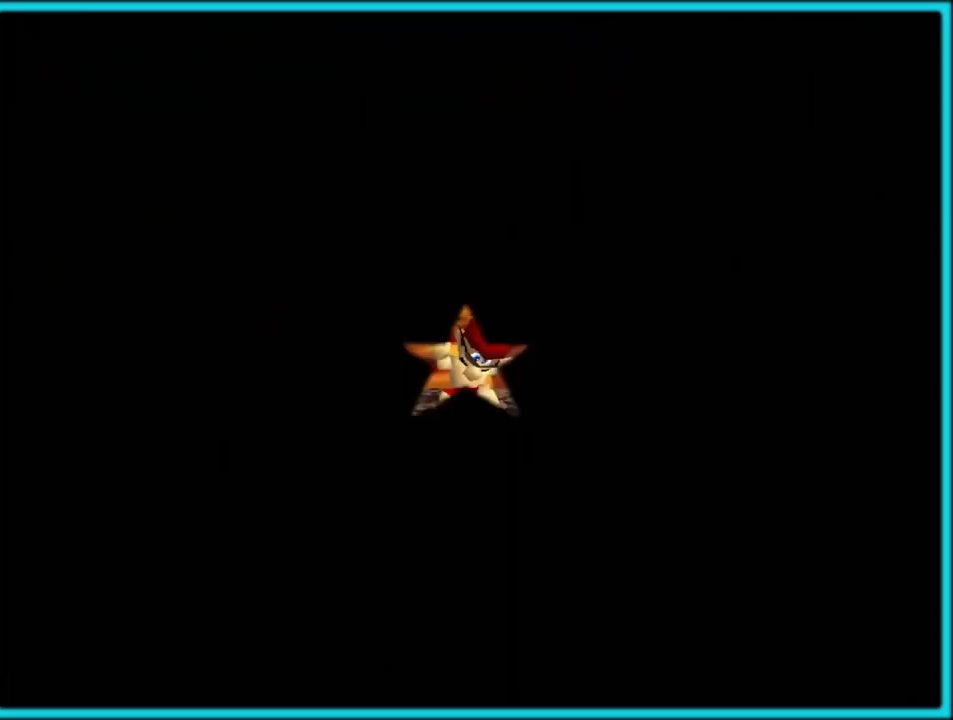
{"dt_ms": 1000, "buttons": ["C_RIGHT"], "left_stick": "center", "button_events": [[300, "A", "up"], [750, "C_RIGHT", "down"], [850, "C_RIGHT", "up"], [917, "C_RIGHT", "down"]]}
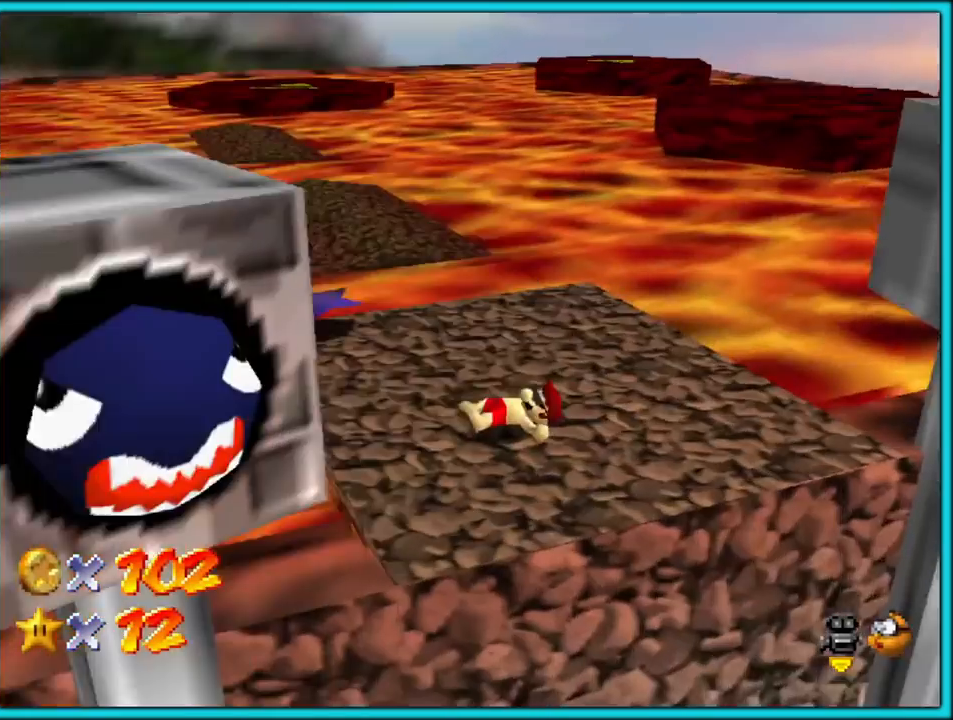
{"dt_ms": 500, "buttons": [], "left_stick": "center", "button_events": [[50, "C_RIGHT", "up"], [133, "C_RIGHT", "down"], [250, "C_RIGHT", "up"], [350, "C_RIGHT", "down"], [483, "C_RIGHT", "up"]]}
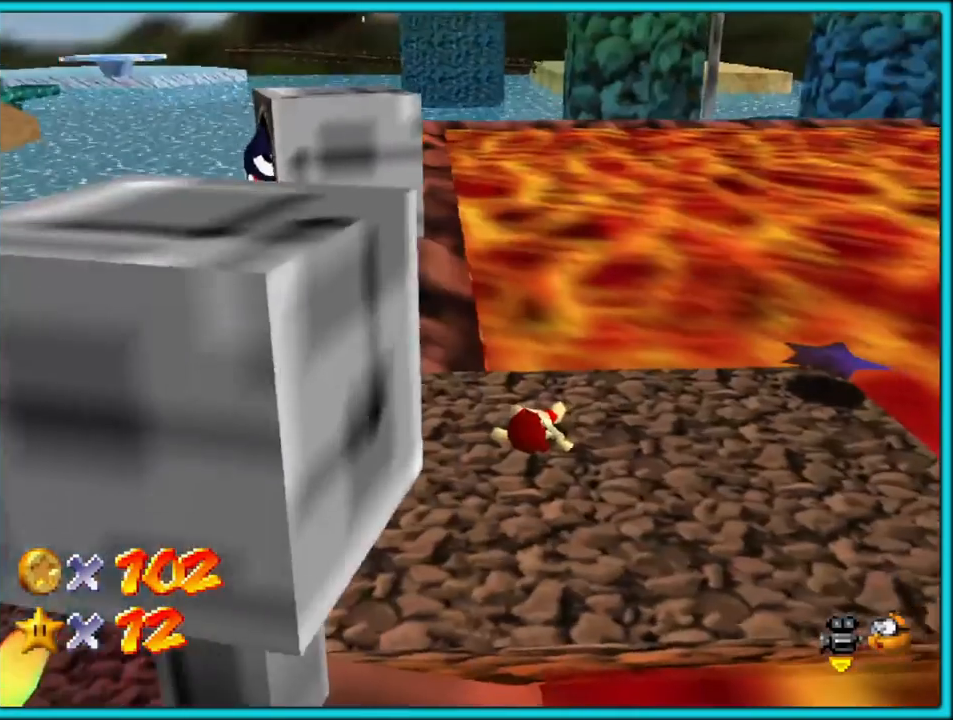
{"dt_ms": 500, "buttons": ["A"], "left_stick": "up-left", "button_events": [[183, "A", "down"]]}
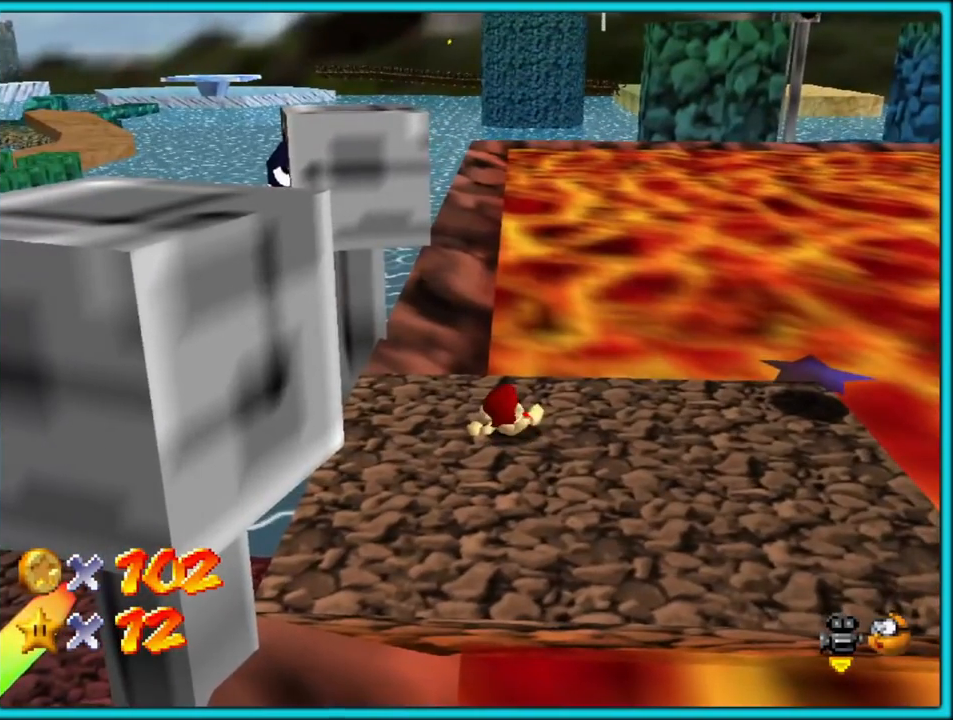
{"dt_ms": 500, "buttons": ["A"], "left_stick": "up-left", "button_events": []}
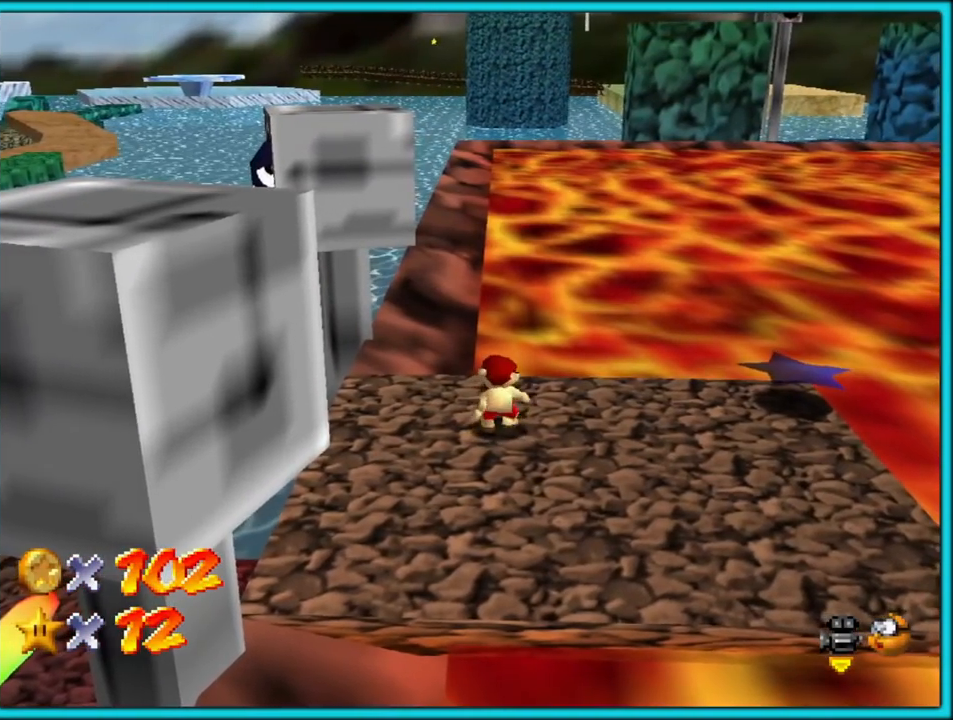
{"dt_ms": 500, "buttons": ["A"], "left_stick": "up-left", "button_events": []}
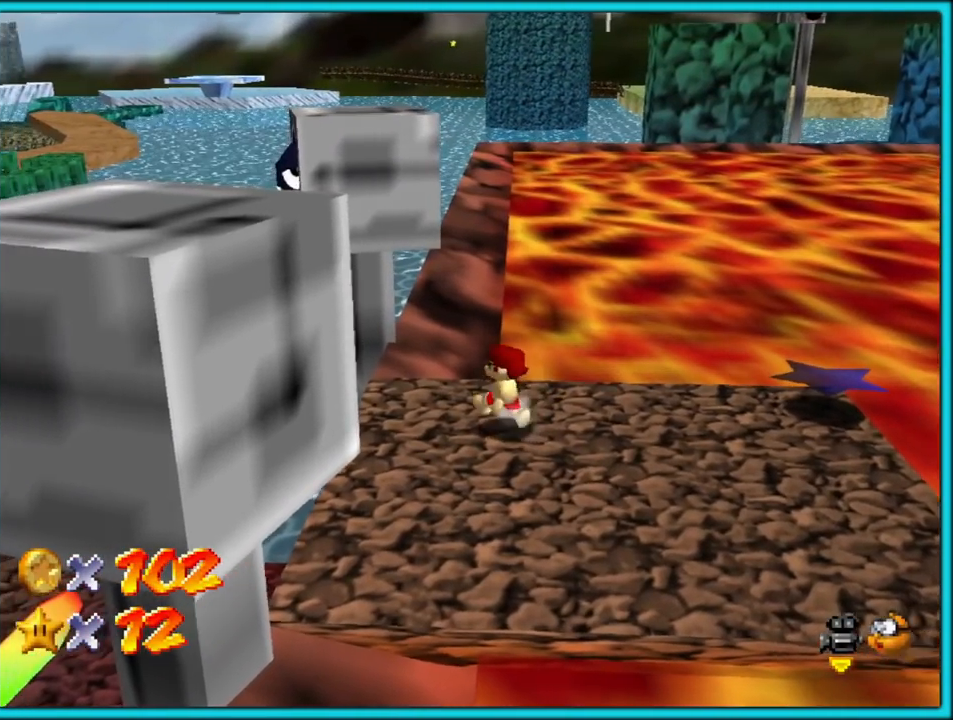
{"dt_ms": 500, "buttons": ["A"], "left_stick": "up-left", "button_events": [[400, "B", "down"], [500, "B", "up"]]}
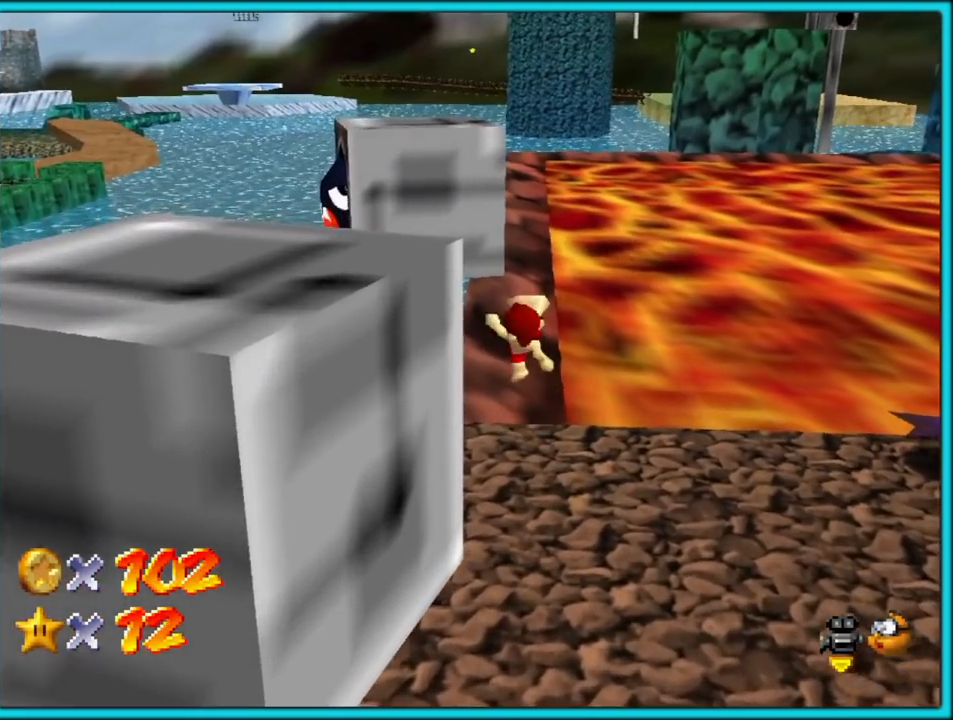
{"dt_ms": 500, "buttons": ["A"], "left_stick": "up", "button_events": []}
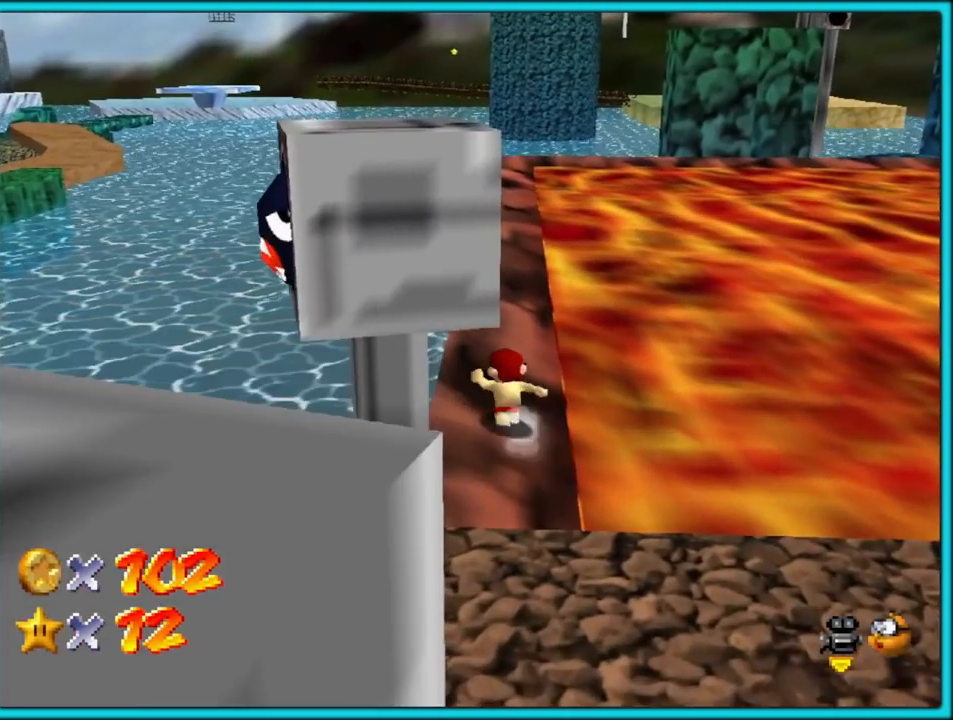
{"dt_ms": 500, "buttons": ["A"], "left_stick": "up", "button_events": [[117, "B", "down"], [233, "B", "up"]]}
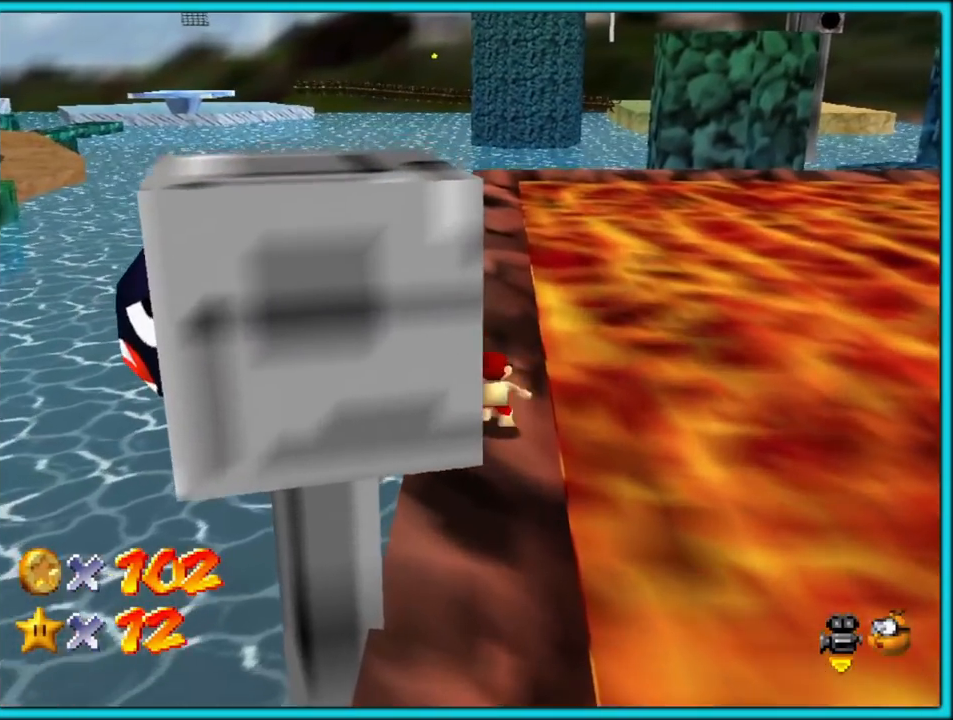
{"dt_ms": 500, "buttons": ["A"], "left_stick": "up", "button_events": [[283, "B", "down"], [433, "B", "up"]]}
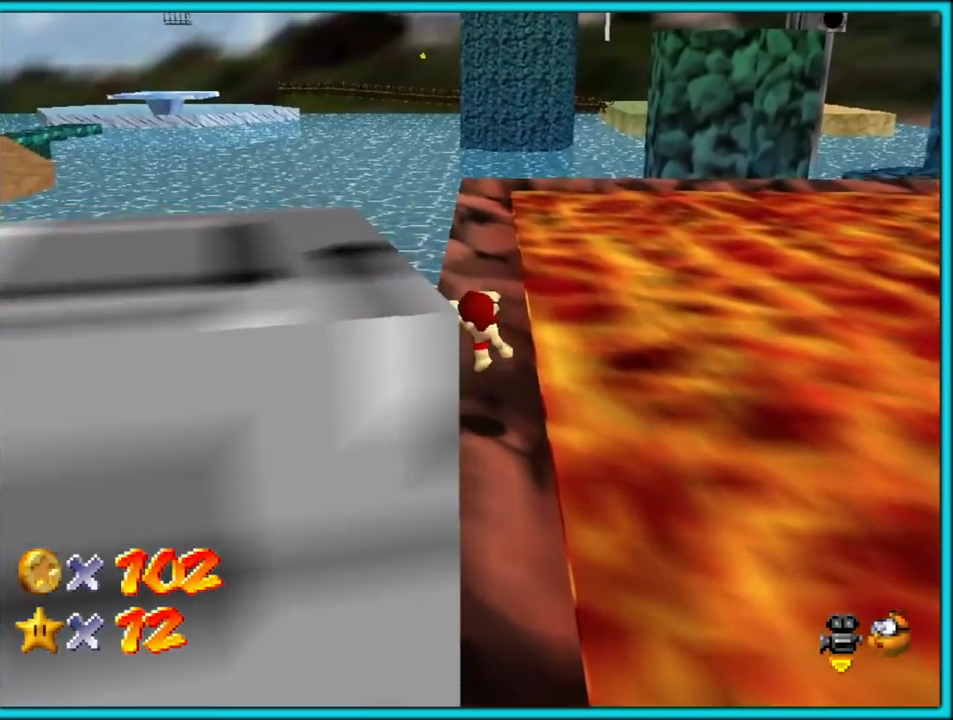
{"dt_ms": 500, "buttons": ["A"], "left_stick": "up", "button_events": []}
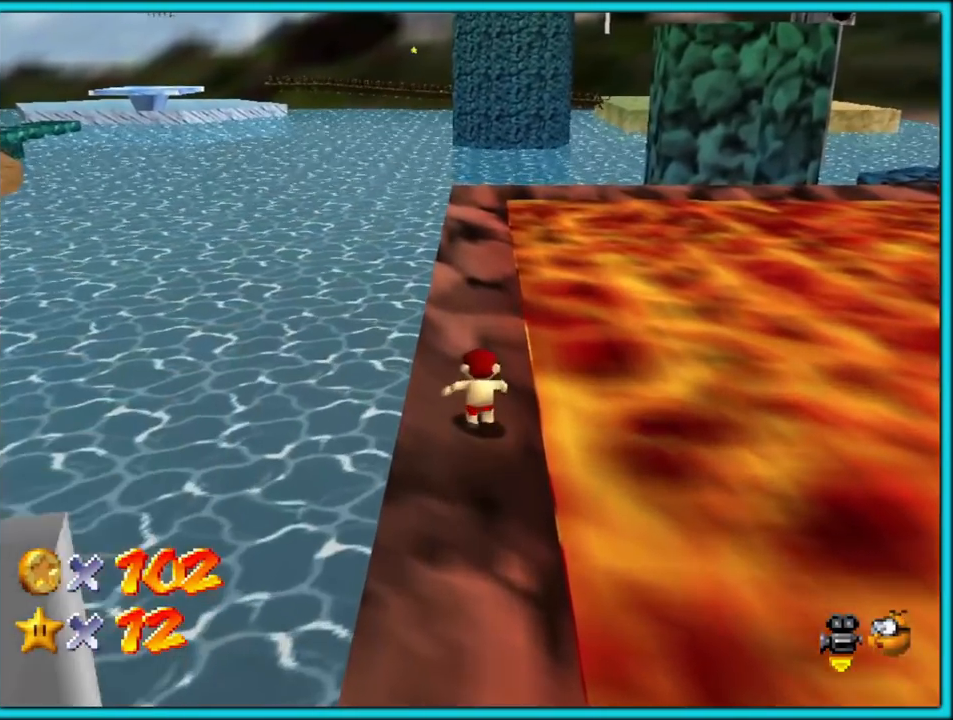
{"dt_ms": 500, "buttons": ["A"], "left_stick": "up", "button_events": [[50, "B", "down"], [183, "B", "up"]]}
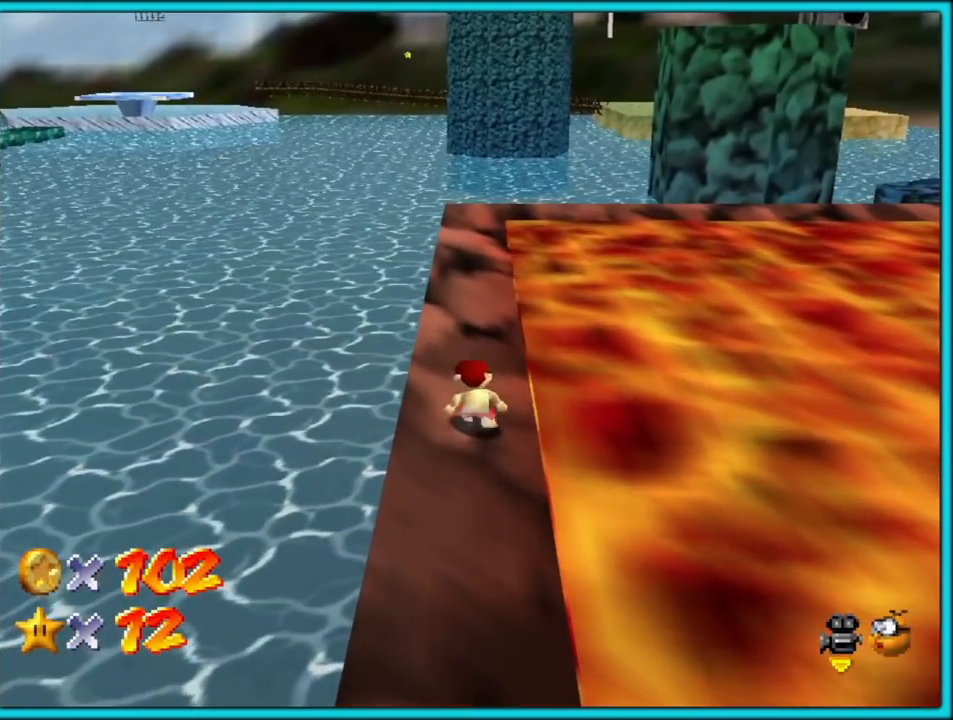
{"dt_ms": 500, "buttons": ["A"], "left_stick": "up", "button_events": [[267, "B", "down"], [400, "B", "up"]]}
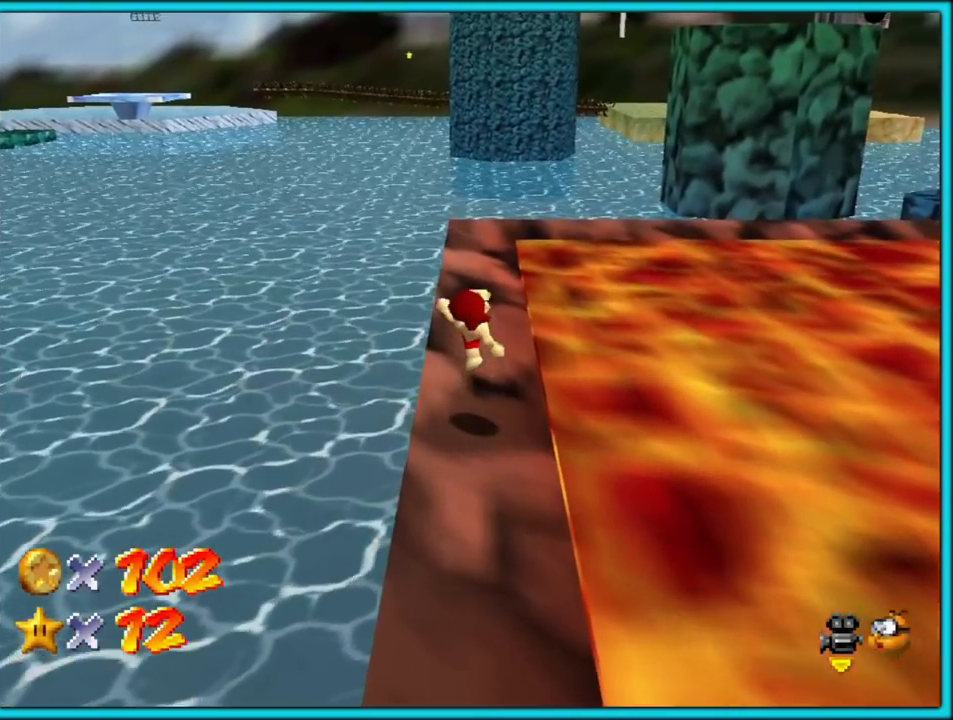
{"dt_ms": 500, "buttons": ["A", "B"], "left_stick": "up", "button_events": [[383, "B", "down"]]}
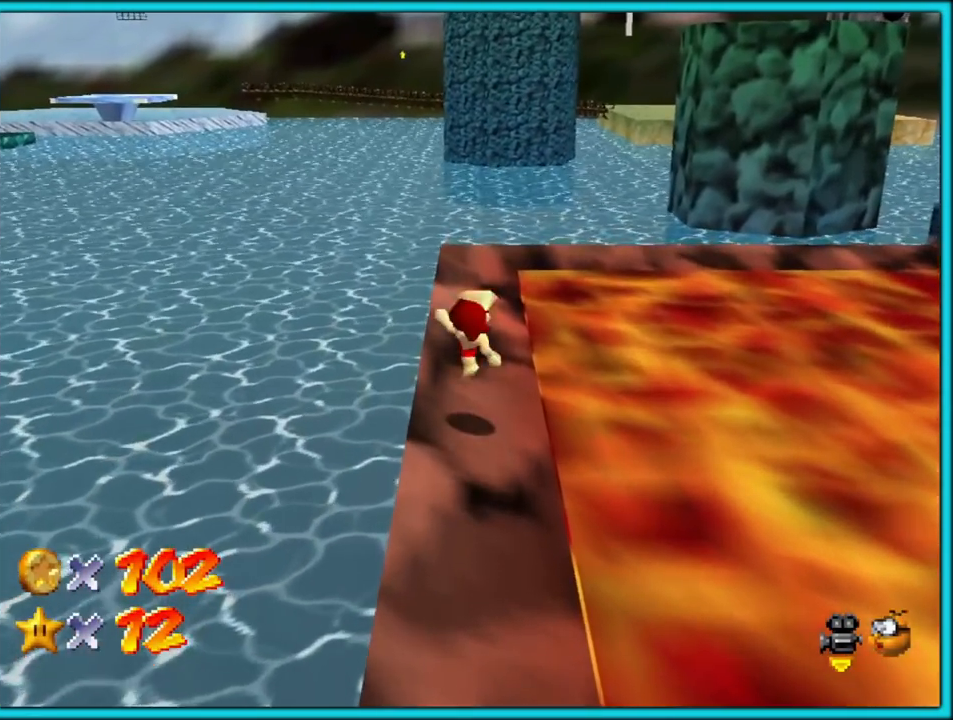
{"dt_ms": 500, "buttons": ["A"], "left_stick": "up", "button_events": [[17, "B", "up"]]}
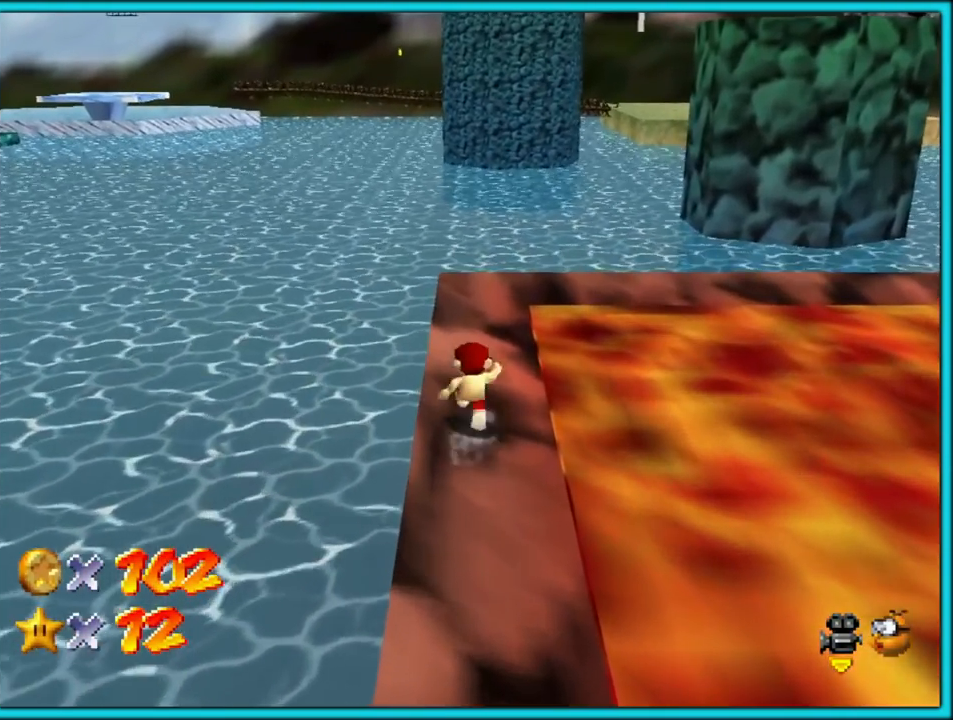
{"dt_ms": 500, "buttons": ["A"], "left_stick": "up", "button_events": [[50, "B", "down"], [200, "B", "up"]]}
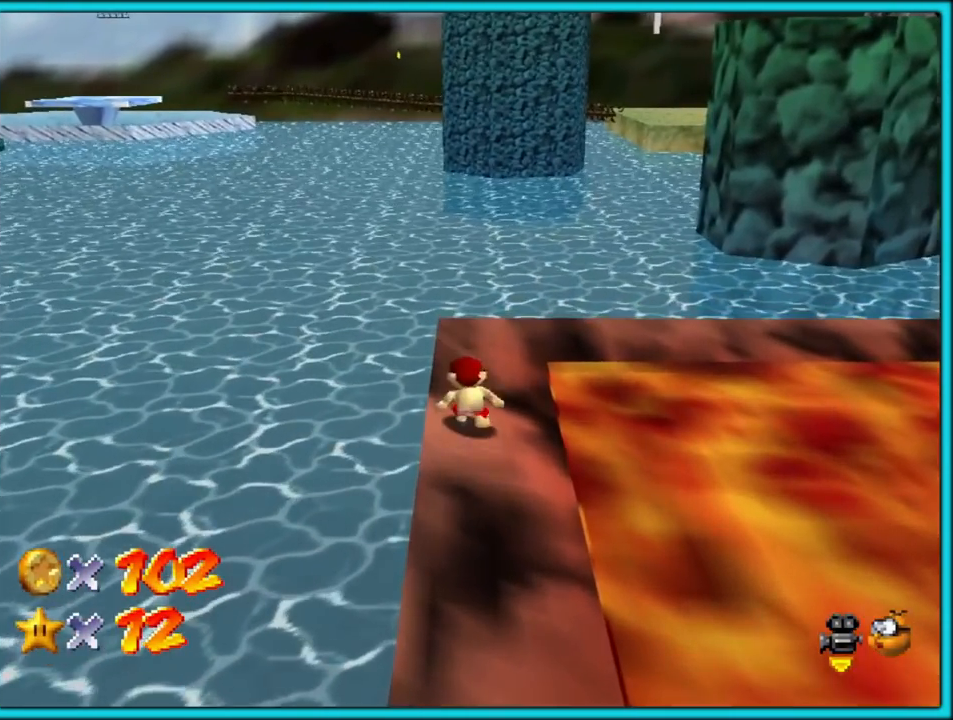
{"dt_ms": 500, "buttons": [], "left_stick": "up", "button_events": [[100, "A", "up"], [300, "C_LEFT", "down"], [417, "C_LEFT", "up"]]}
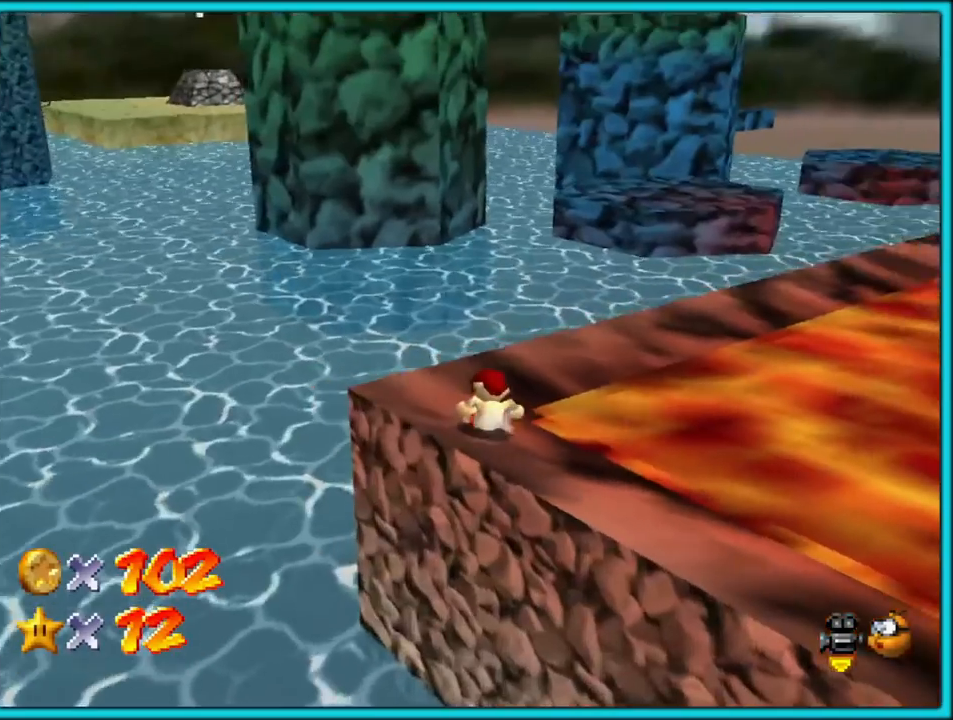
{"dt_ms": 500, "buttons": [], "left_stick": "up-right", "button_events": [[100, "C_LEFT", "down"], [217, "C_LEFT", "up"]]}
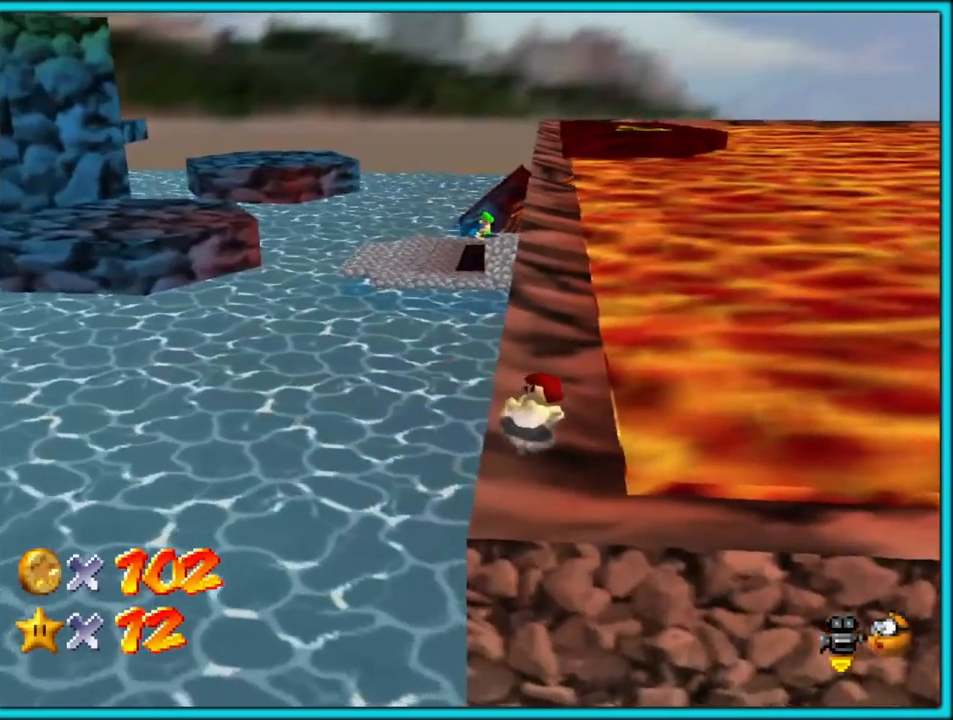
{"dt_ms": 500, "buttons": ["A"], "left_stick": "right", "button_events": [[133, "A", "down"]]}
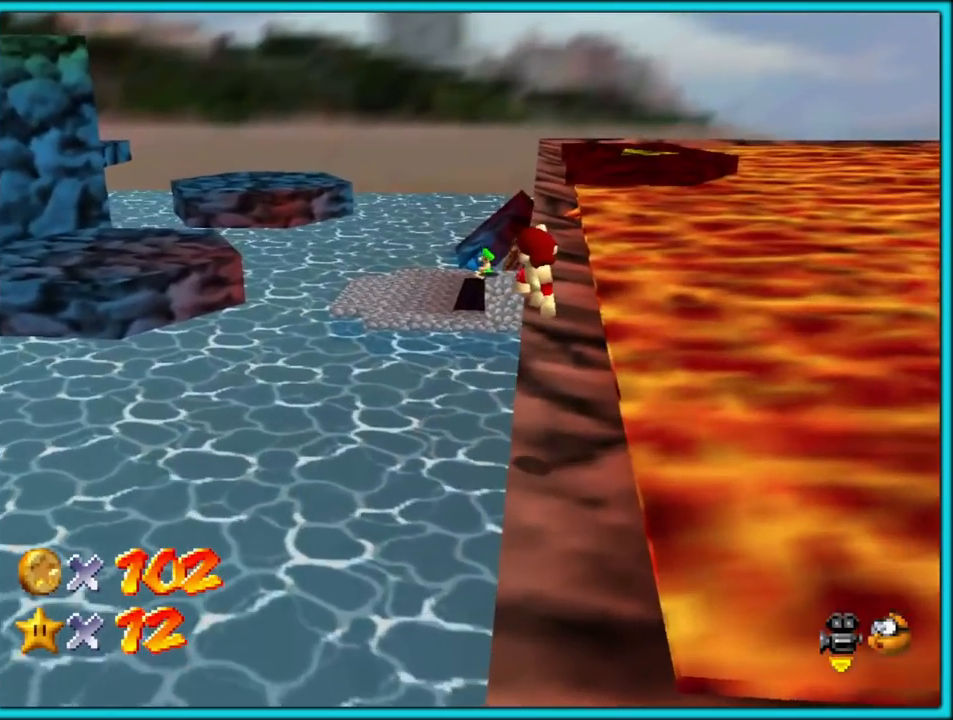
{"dt_ms": 500, "buttons": ["A"], "left_stick": "up", "button_events": []}
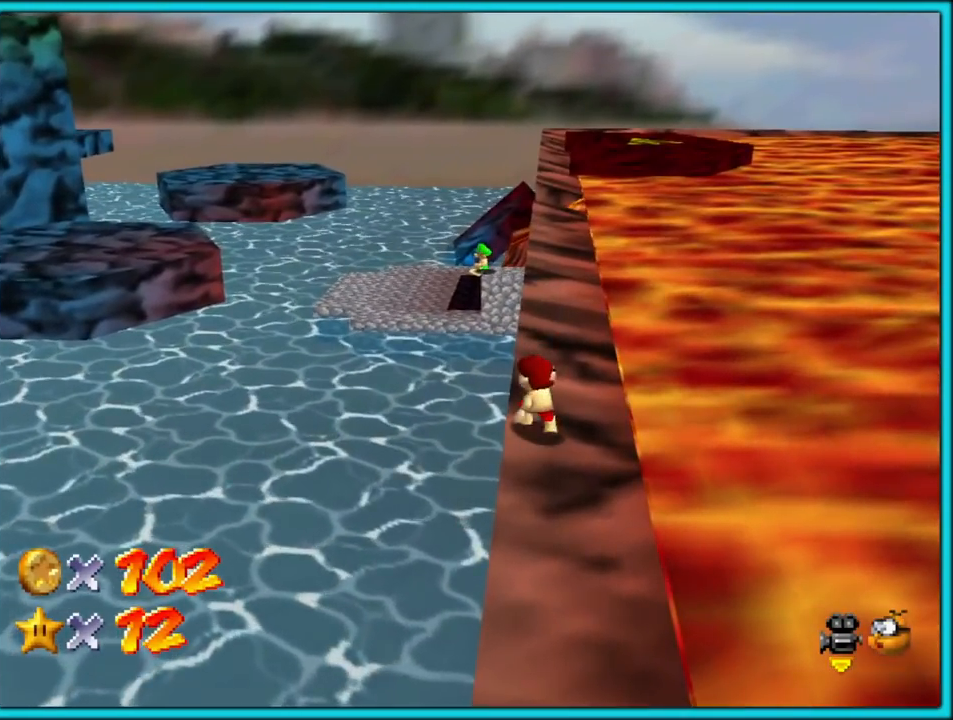
{"dt_ms": 500, "buttons": ["A"], "left_stick": "up", "button_events": [[267, "B", "down"], [400, "B", "up"]]}
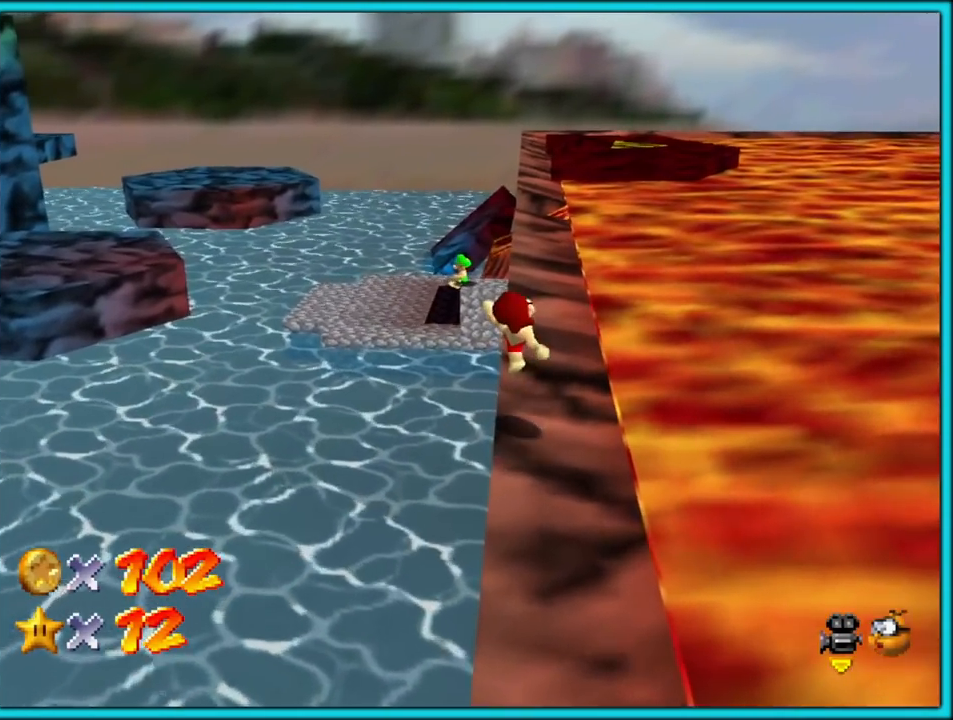
{"dt_ms": 500, "buttons": ["A"], "left_stick": "up", "button_events": [[400, "B", "down"], [500, "B", "up"]]}
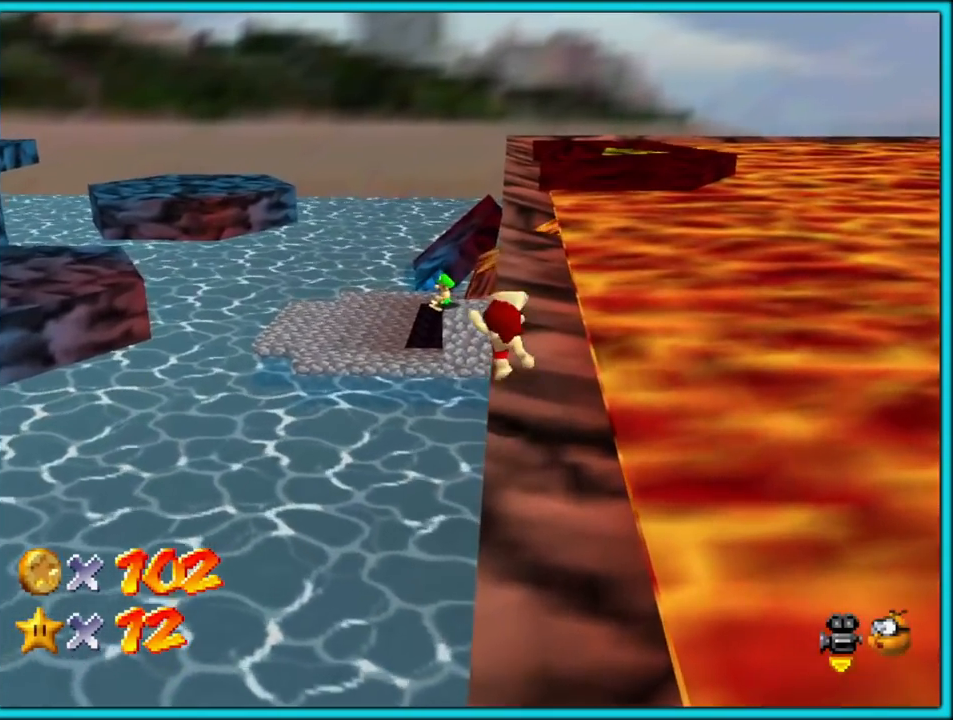
{"dt_ms": 500, "buttons": ["A"], "left_stick": "up", "button_events": []}
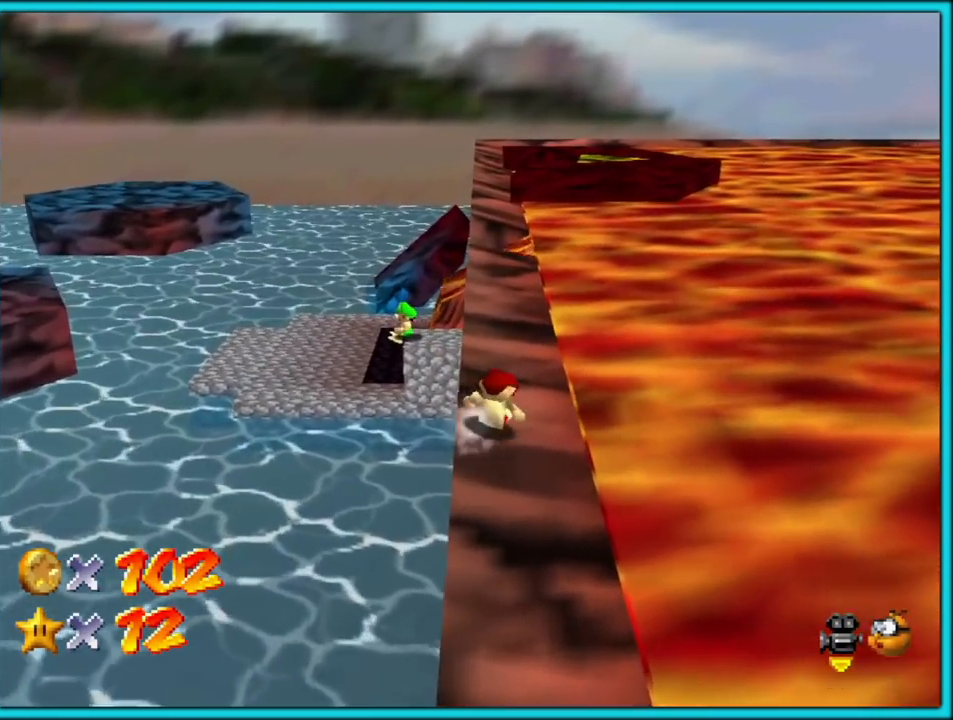
{"dt_ms": 500, "buttons": ["A"], "left_stick": "left", "button_events": [[67, "B", "down"], [183, "B", "up"], [283, "A", "up"], [350, "A", "down"]]}
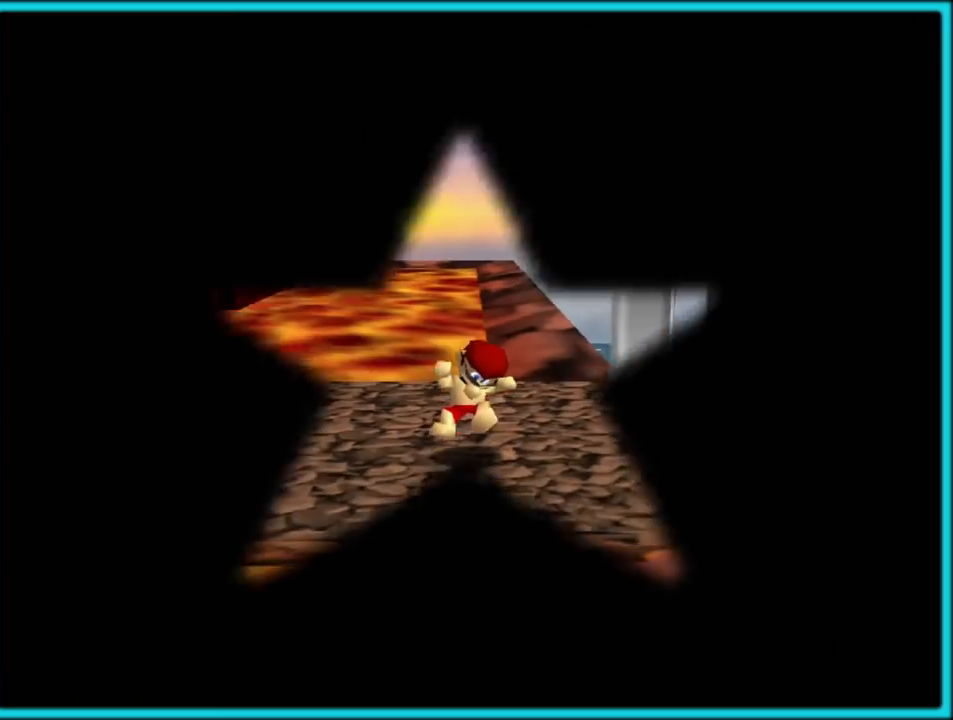
{"dt_ms": 500, "buttons": ["C_RIGHT"], "left_stick": "center", "button_events": [[200, "A", "up"], [450, "C_DOWN", "down"], [450, "C_RIGHT", "down"], [483, "C_DOWN", "up"]]}
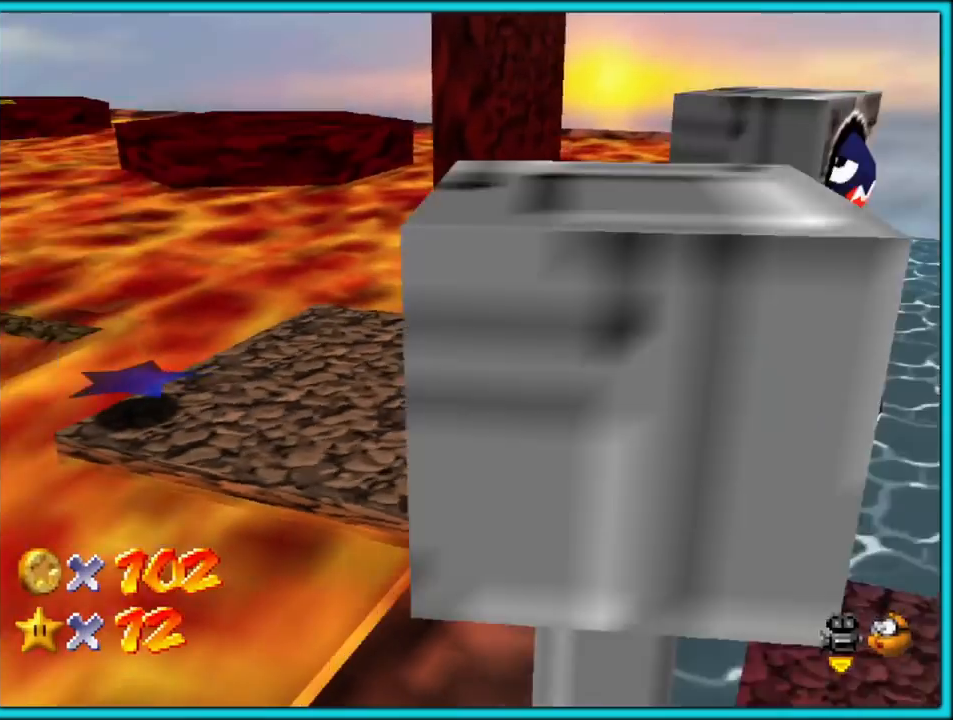
{"dt_ms": 1000, "buttons": [], "left_stick": "up", "button_events": [[83, "C_RIGHT", "up"], [167, "C_RIGHT", "down"], [300, "C_RIGHT", "up"], [383, "C_RIGHT", "down"], [517, "C_RIGHT", "up"], [600, "C_RIGHT", "down"], [750, "C_RIGHT", "up"]]}
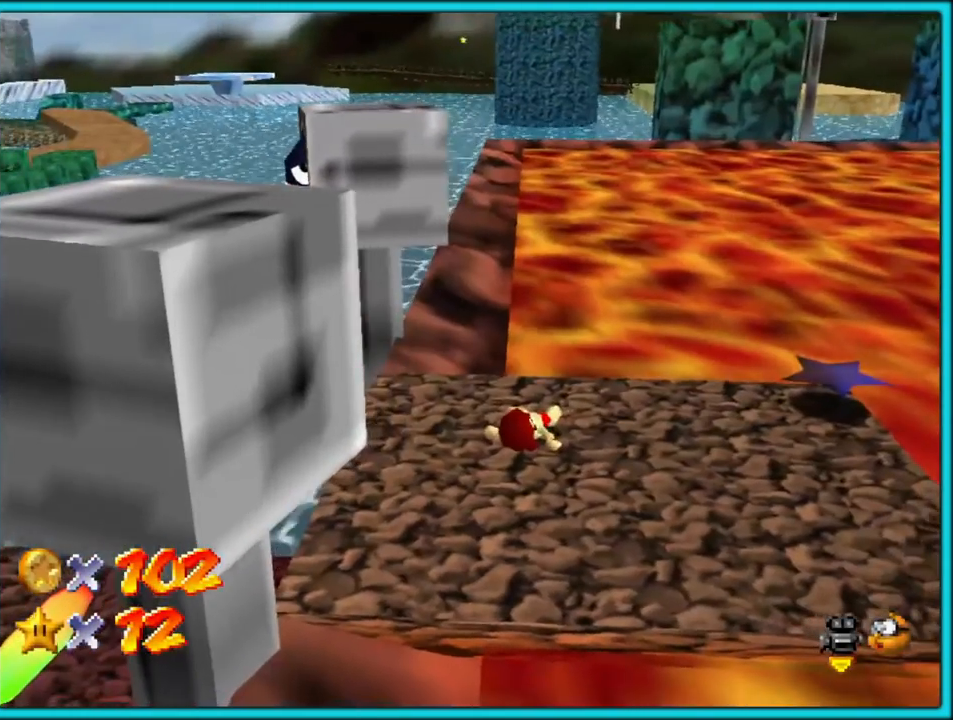
{"dt_ms": 500, "buttons": [], "left_stick": "left", "button_events": []}
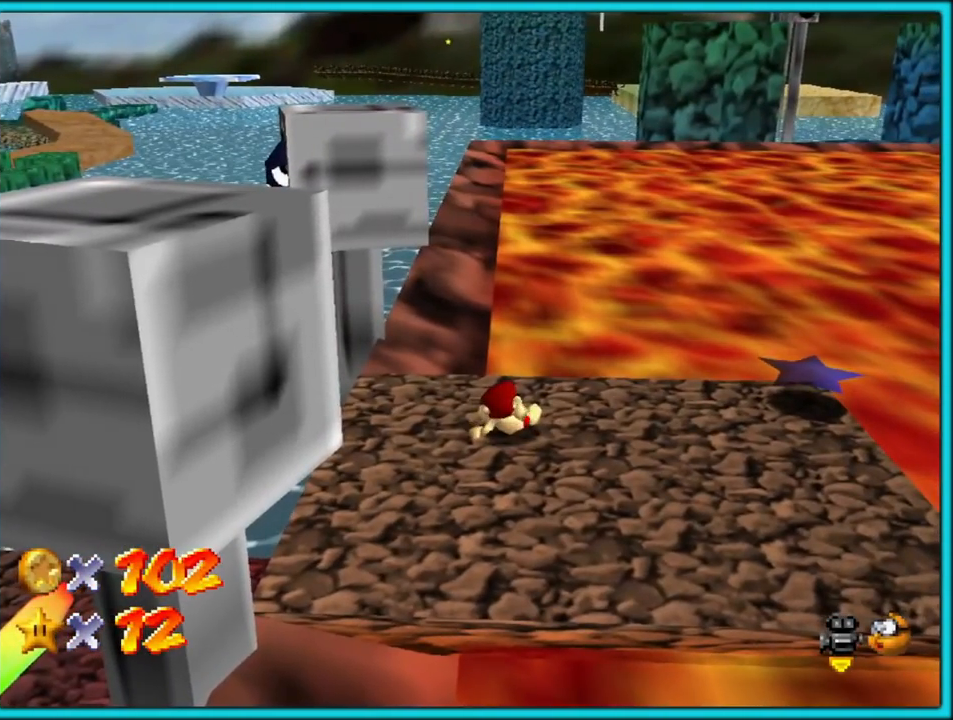
{"dt_ms": 500, "buttons": [], "left_stick": "left", "button_events": []}
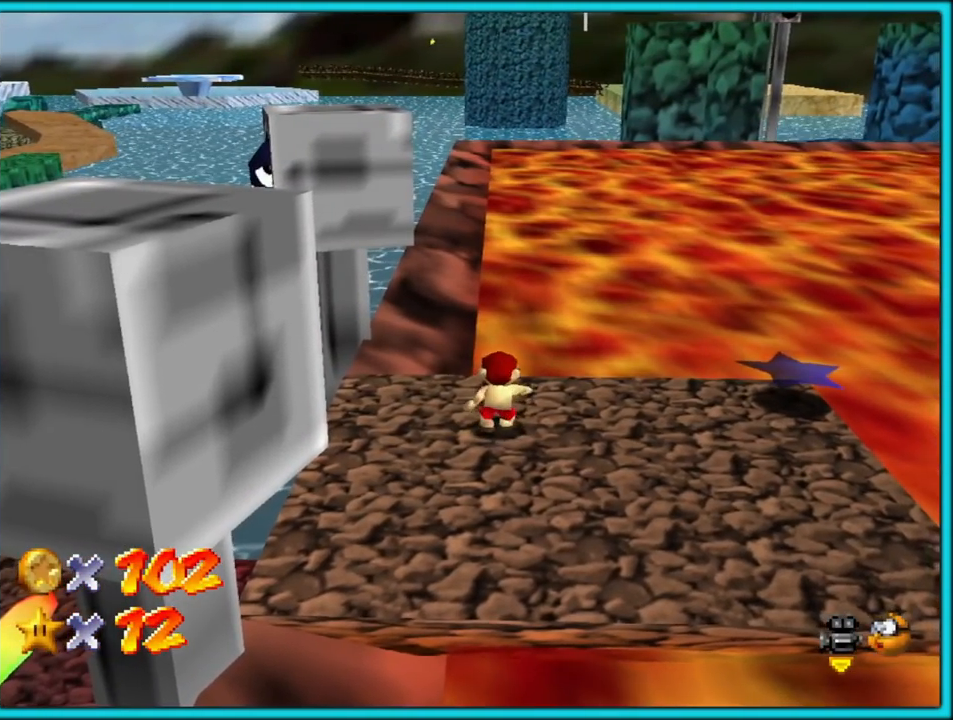
{"dt_ms": 500, "buttons": [], "left_stick": "left", "button_events": []}
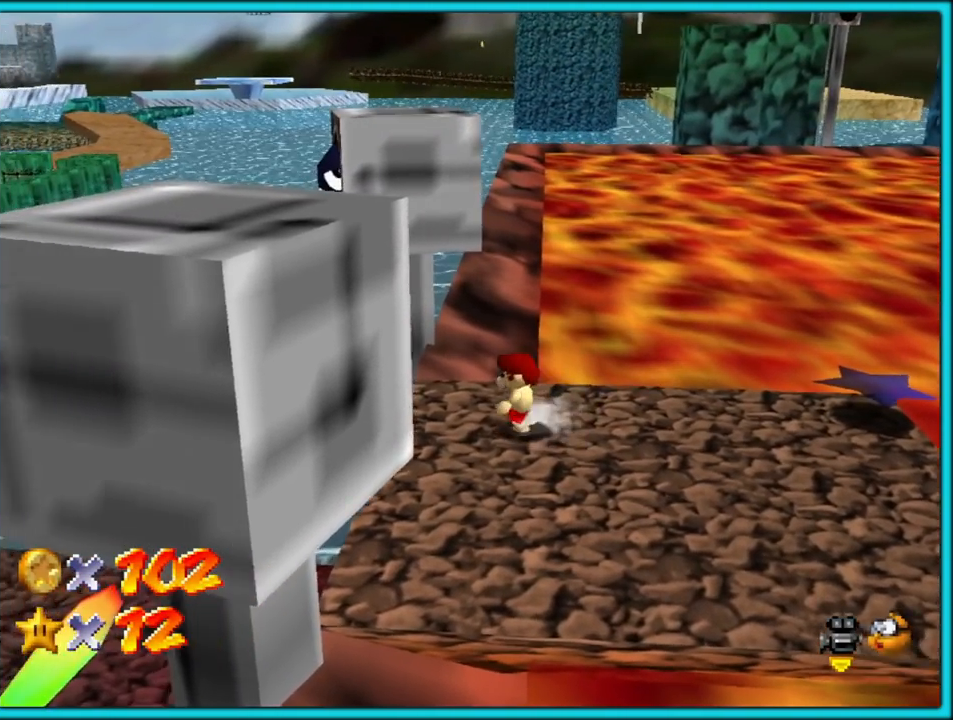
{"dt_ms": 500, "buttons": ["A"], "left_stick": "up", "button_events": [[333, "A", "down"]]}